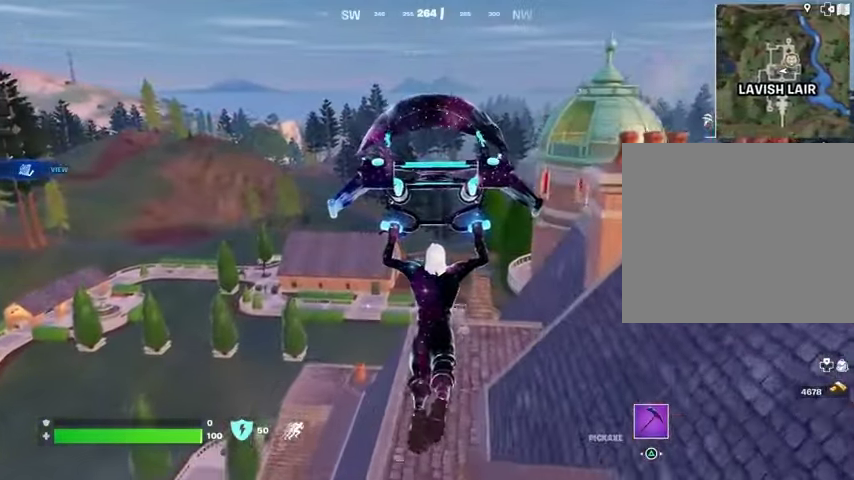
Gameplay with a controller (PlayStation layout); each line is a JSON object with the inputs held at the frame after it. "events" lists button and stick changes between this image and that frame as [ms after this image, input, new state], when the widget could be followed in between.
{"buttons": [], "left_stick": "down", "right_stick": "center", "events": [[367, "left_stick", "down"], [367, "right_stick", "down-right"], [433, "right_stick", "center"]]}
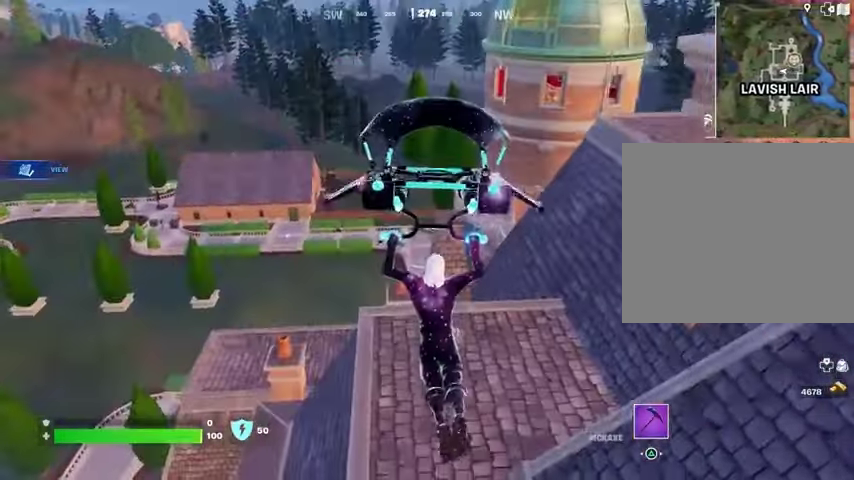
{"buttons": [], "left_stick": "right", "right_stick": "center", "events": [[100, "left_stick", "left"], [167, "left_stick", "right"]]}
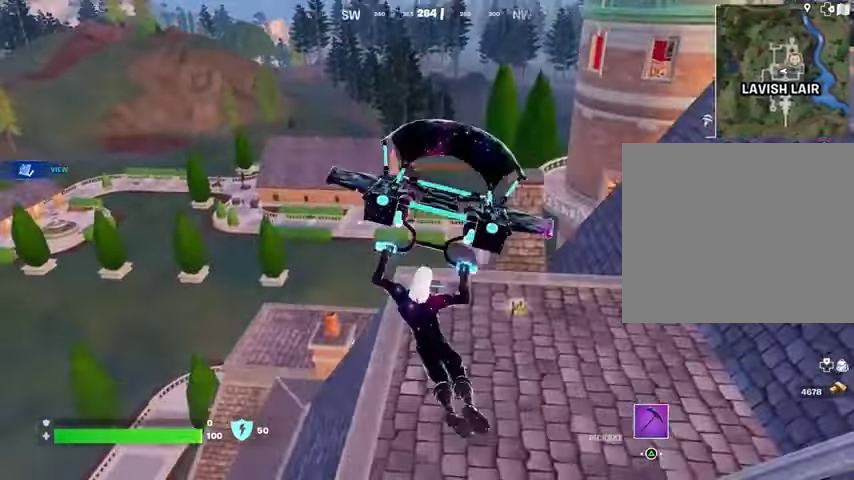
{"buttons": [], "left_stick": "up", "right_stick": "center", "events": [[100, "left_stick", "left"], [267, "SQUARE", "down"], [267, "left_stick", "up"], [333, "SQUARE", "up"], [367, "left_stick", "up-right"], [433, "SQUARE", "down"], [467, "left_stick", "up"], [500, "SQUARE", "up"]]}
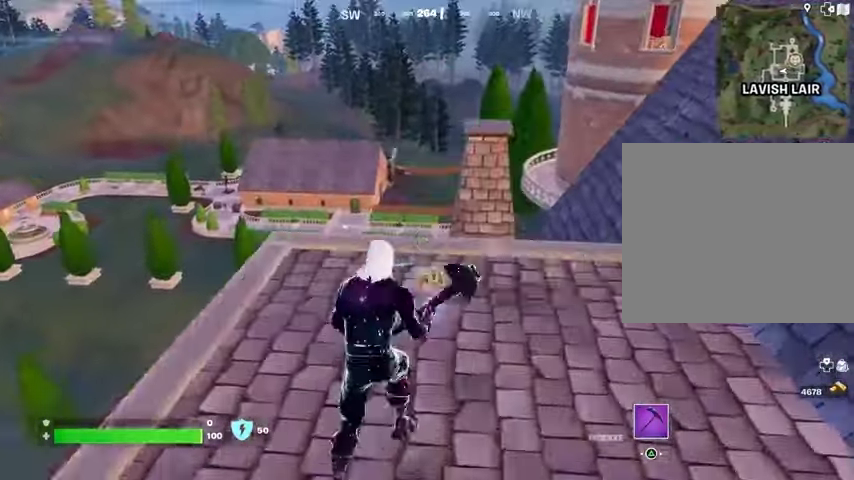
{"buttons": [], "left_stick": "up", "right_stick": "center", "events": [[67, "SQUARE", "down"], [100, "L3", "down"], [167, "L3", "up"], [167, "SQUARE", "up"], [167, "right_stick", "down"], [200, "left_stick", "up-right"], [300, "right_stick", "center"], [367, "CROSS", "down"], [433, "CROSS", "up"], [433, "left_stick", "up"]]}
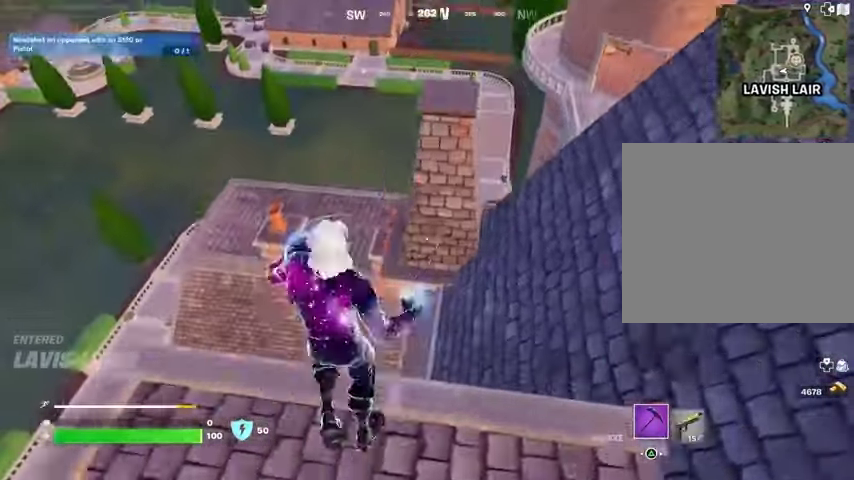
{"buttons": [], "left_stick": "up", "right_stick": "center", "events": [[33, "left_stick", "up-left"], [200, "left_stick", "down-left"], [267, "left_stick", "down"], [400, "left_stick", "up"]]}
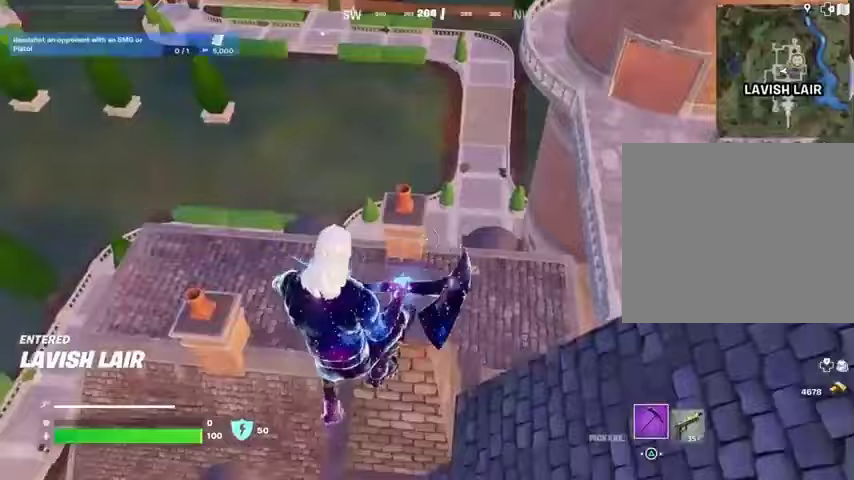
{"buttons": ["CROSS"], "left_stick": "up", "right_stick": "center", "events": [[33, "right_stick", "right"], [133, "left_stick", "left"], [233, "left_stick", "down"], [300, "left_stick", "up"], [333, "L3", "down"], [400, "right_stick", "center"], [433, "L3", "up"], [467, "CROSS", "down"]]}
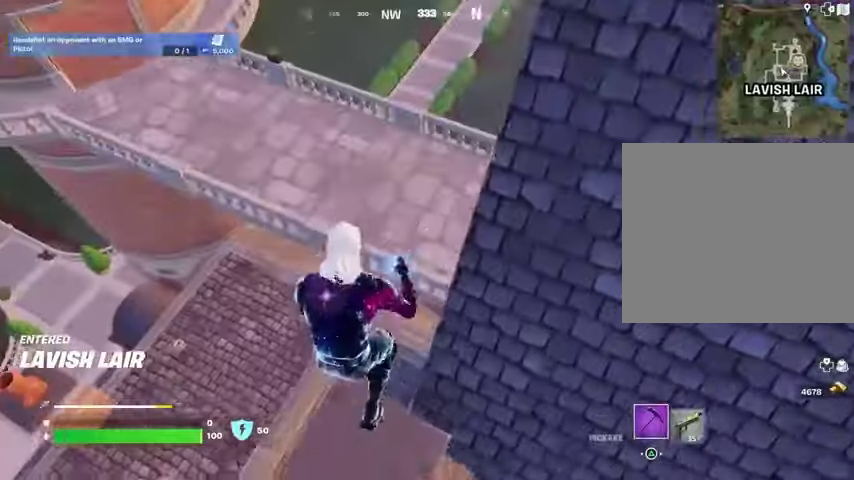
{"buttons": [], "left_stick": "up-right", "right_stick": "center", "events": [[33, "CROSS", "up"], [233, "right_stick", "left"], [367, "left_stick", "up-right"], [433, "right_stick", "center"]]}
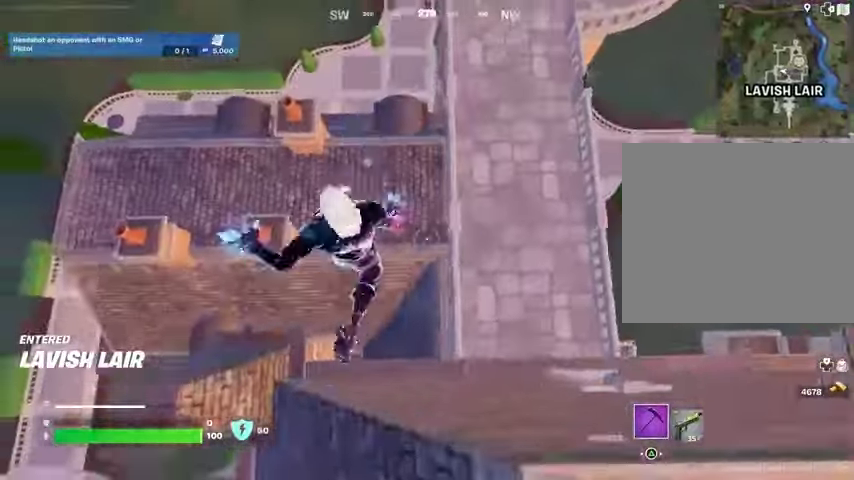
{"buttons": [], "left_stick": "up-right", "right_stick": "center", "events": [[200, "right_stick", "up"], [333, "right_stick", "center"]]}
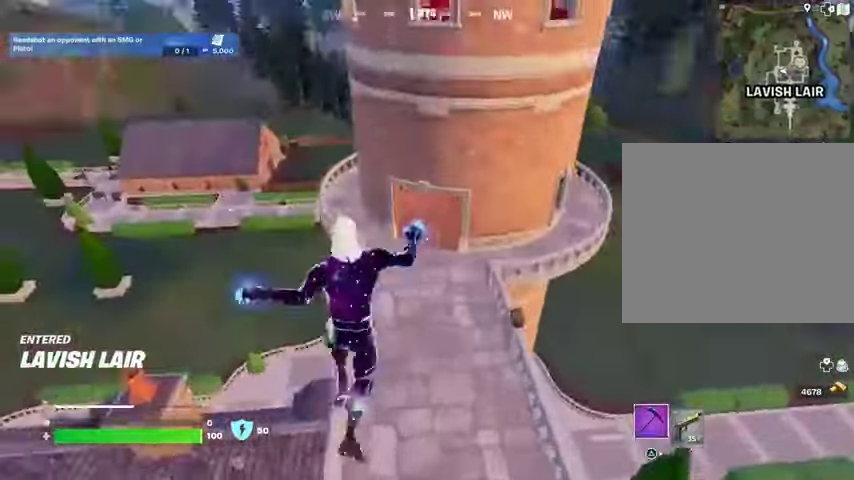
{"buttons": [], "left_stick": "up-left", "right_stick": "center", "events": [[100, "left_stick", "up"], [100, "right_stick", "left"], [400, "right_stick", "center"], [433, "CROSS", "down"], [500, "CROSS", "up"], [500, "left_stick", "up-left"]]}
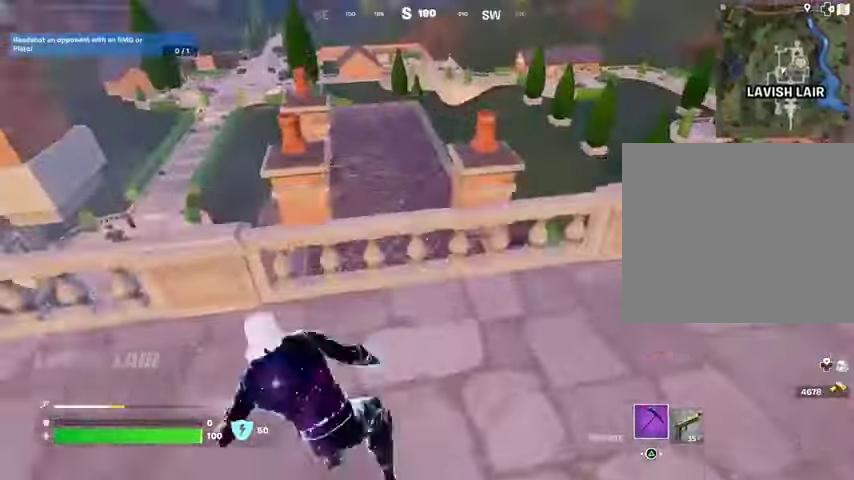
{"buttons": [], "left_stick": "left", "right_stick": "center", "events": [[100, "right_stick", "down-right"], [200, "right_stick", "right"], [267, "left_stick", "down"], [367, "left_stick", "down-right"], [500, "left_stick", "left"], [500, "right_stick", "center"]]}
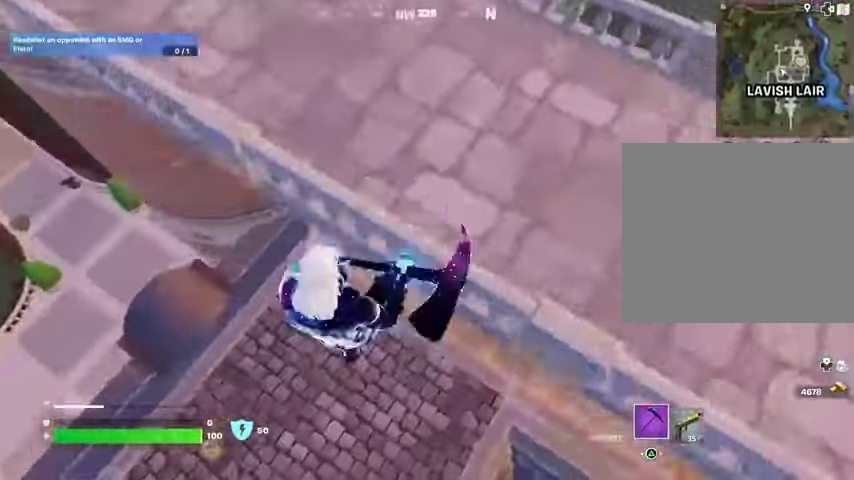
{"buttons": [], "left_stick": "left", "right_stick": "up", "events": [[233, "right_stick", "up"]]}
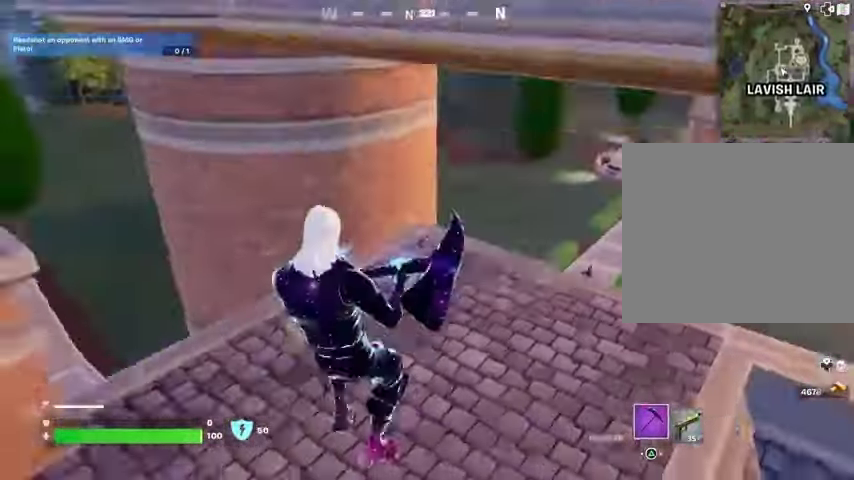
{"buttons": ["SQUARE"], "left_stick": "up-right", "right_stick": "center", "events": [[133, "L3", "down"], [133, "left_stick", "up-left"], [133, "right_stick", "center"], [200, "SQUARE", "down"], [267, "L3", "up"], [267, "SQUARE", "up"], [300, "left_stick", "up"], [367, "SQUARE", "down"], [433, "SQUARE", "up"], [467, "left_stick", "up-right"], [500, "SQUARE", "down"]]}
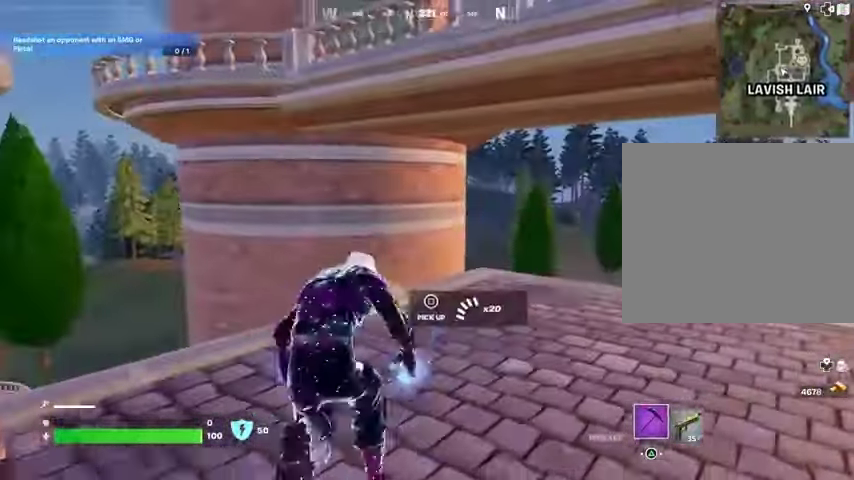
{"buttons": [], "left_stick": "center", "right_stick": "up-right", "events": [[100, "SQUARE", "up"], [100, "left_stick", "up-left"], [133, "SQUARE", "down"], [233, "SQUARE", "up"], [267, "CROSS", "down"], [267, "left_stick", "up-right"], [333, "CROSS", "up"], [433, "right_stick", "up-right"], [467, "left_stick", "center"]]}
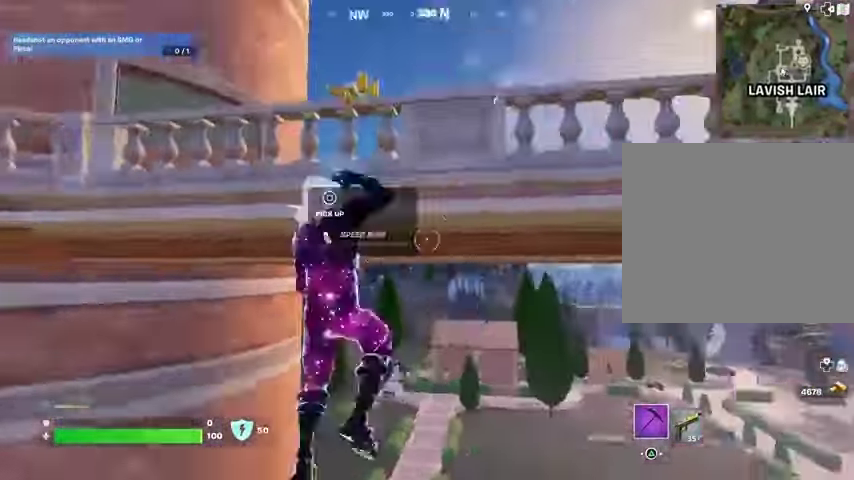
{"buttons": [], "left_stick": "up-right", "right_stick": "left", "events": [[67, "right_stick", "center"], [200, "CROSS", "down"], [267, "left_stick", "up"], [300, "CROSS", "up"], [300, "right_stick", "down-left"], [367, "left_stick", "up-right"], [400, "right_stick", "left"]]}
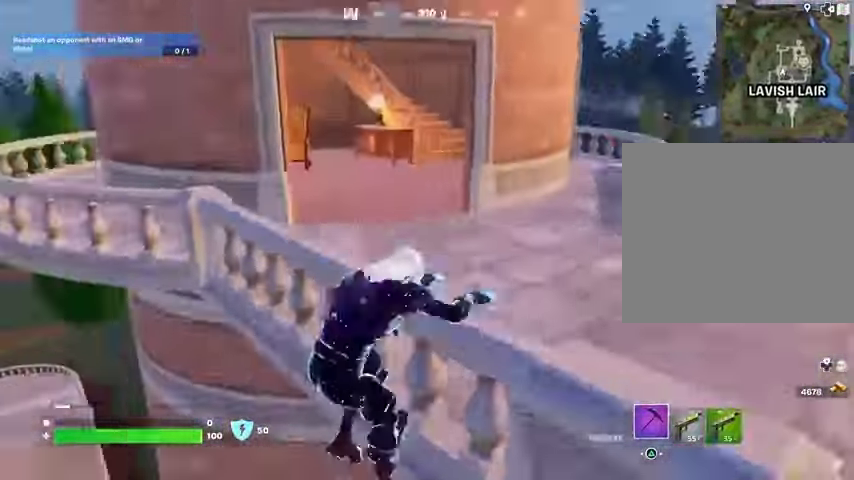
{"buttons": [], "left_stick": "up-right", "right_stick": "center", "events": [[67, "right_stick", "center"], [300, "right_stick", "up-left"], [433, "right_stick", "center"]]}
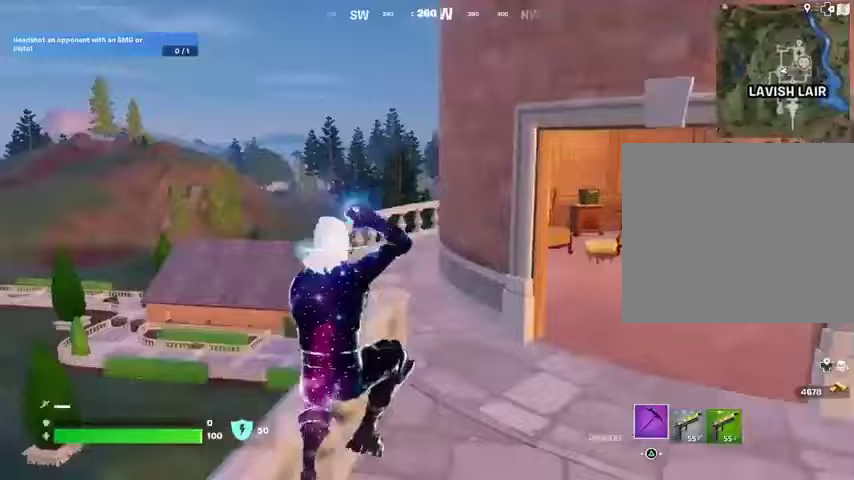
{"buttons": [], "left_stick": "up-left", "right_stick": "center", "events": [[200, "L3", "down"], [233, "right_stick", "right"], [267, "left_stick", "up-left"], [300, "L3", "up"], [500, "right_stick", "center"]]}
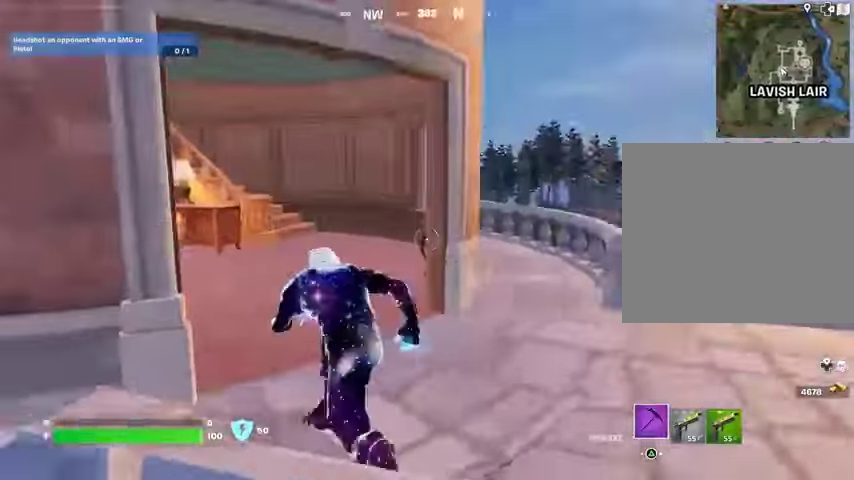
{"buttons": [], "left_stick": "left", "right_stick": "left", "events": [[133, "left_stick", "up-right"], [133, "right_stick", "up-left"], [300, "left_stick", "right"], [433, "right_stick", "left"], [467, "left_stick", "left"]]}
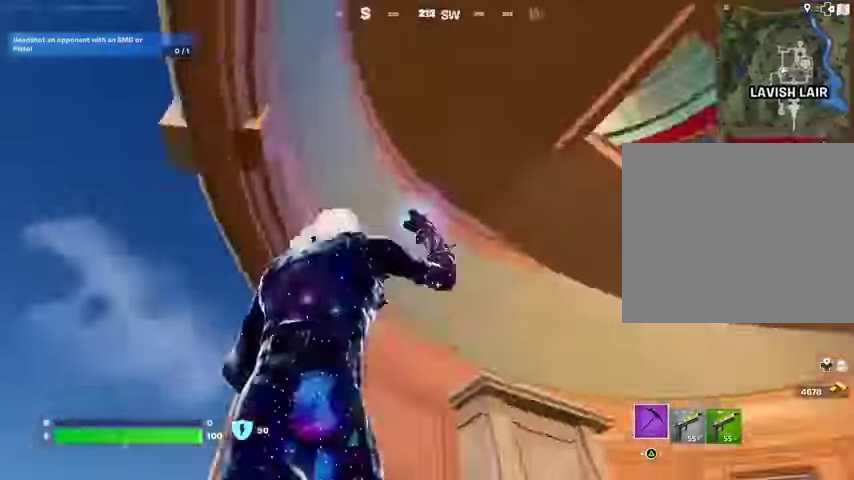
{"buttons": [], "left_stick": "up", "right_stick": "center", "events": [[33, "L3", "down"], [33, "left_stick", "up-left"], [167, "L3", "up"], [167, "left_stick", "up"], [167, "right_stick", "down-left"], [467, "right_stick", "center"]]}
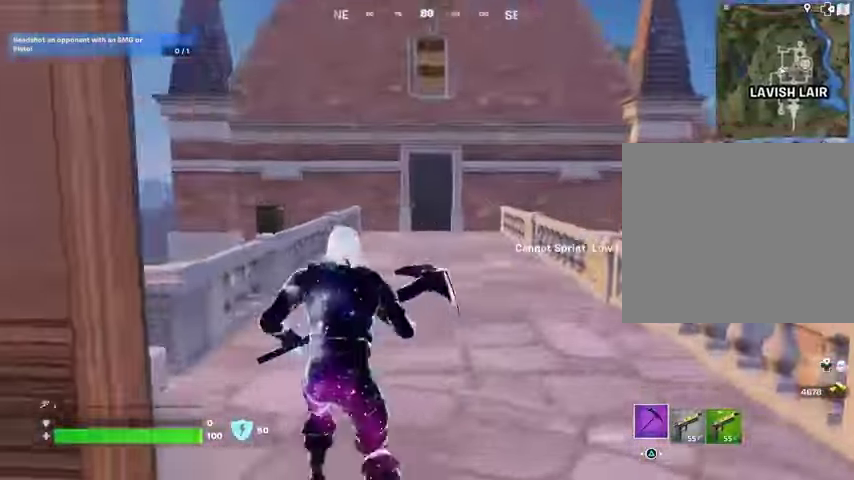
{"buttons": [], "left_stick": "up", "right_stick": "center", "events": []}
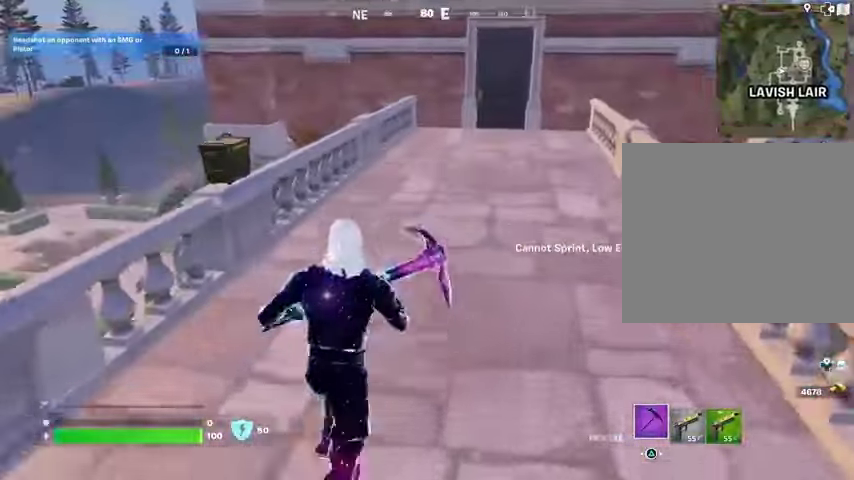
{"buttons": [], "left_stick": "up", "right_stick": "center", "events": [[100, "L3", "down"], [233, "L3", "up"], [233, "left_stick", "up-right"], [333, "left_stick", "up"], [400, "CROSS", "down"], [467, "CROSS", "up"]]}
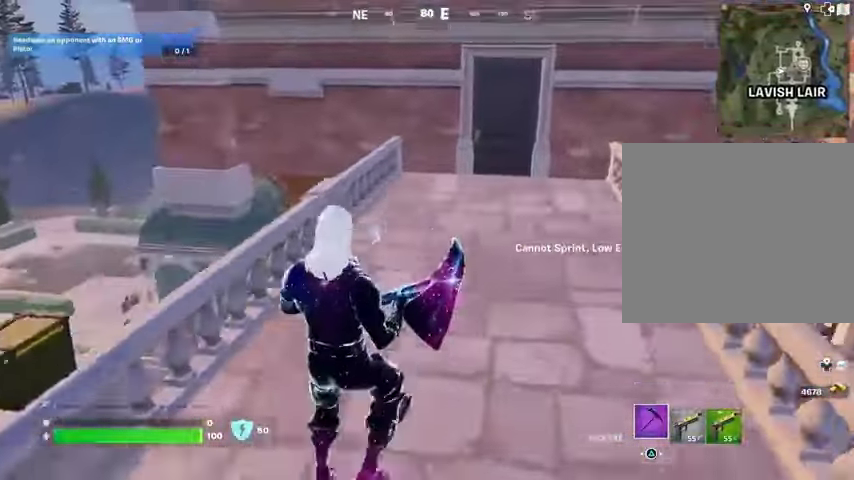
{"buttons": ["R3"], "left_stick": "up-left", "right_stick": "center", "events": [[33, "right_stick", "right"], [100, "left_stick", "up-left"], [300, "right_stick", "center"], [500, "R3", "down"]]}
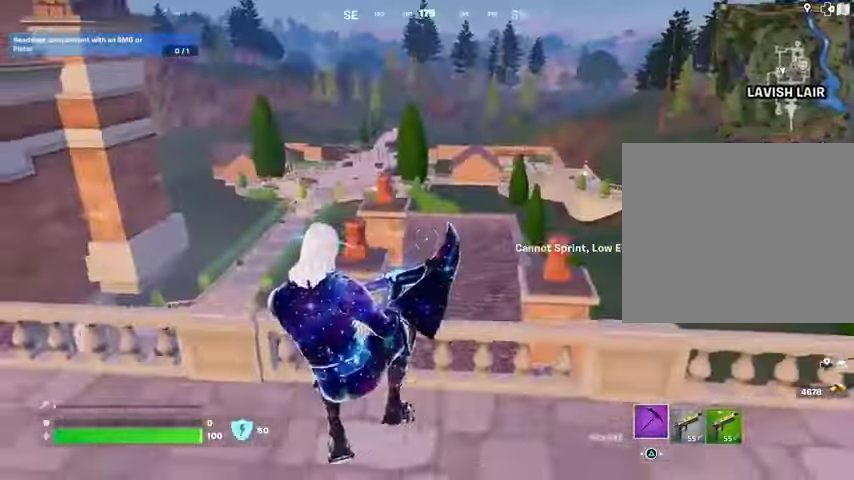
{"buttons": [], "left_stick": "up", "right_stick": "right", "events": [[100, "R3", "up"], [100, "right_stick", "left"], [267, "left_stick", "up"], [367, "L3", "down"], [433, "L3", "up"], [433, "right_stick", "center"], [500, "right_stick", "right"]]}
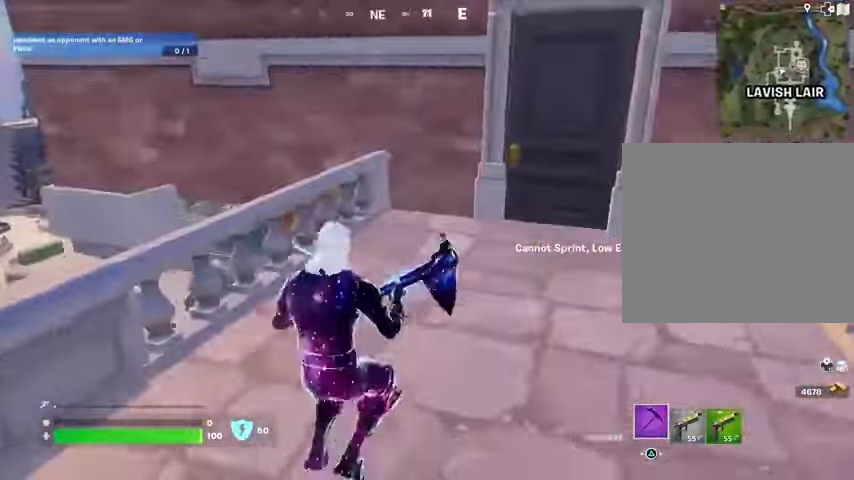
{"buttons": [], "left_stick": "up-right", "right_stick": "center", "events": [[100, "right_stick", "center"], [300, "left_stick", "up-right"]]}
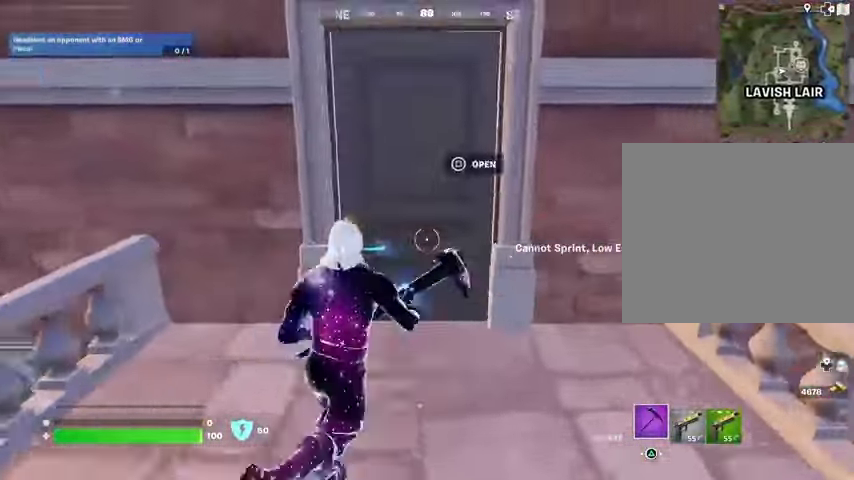
{"buttons": [], "left_stick": "up", "right_stick": "left", "events": [[33, "SQUARE", "down"], [33, "left_stick", "up"], [100, "SQUARE", "up"], [233, "L3", "down"], [300, "L3", "up"], [467, "right_stick", "left"]]}
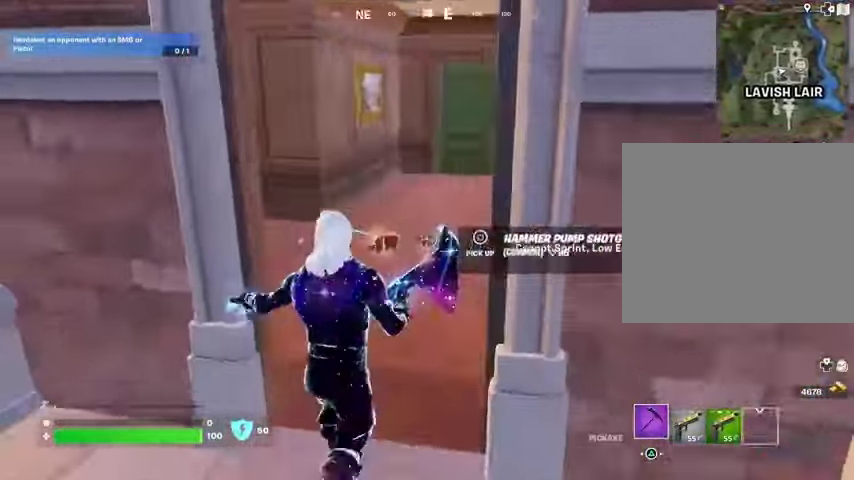
{"buttons": [], "left_stick": "up", "right_stick": "center", "events": [[133, "right_stick", "center"], [167, "left_stick", "up-left"], [233, "SQUARE", "down"], [300, "SQUARE", "up"], [333, "left_stick", "up"], [367, "SQUARE", "down"], [433, "SQUARE", "up"]]}
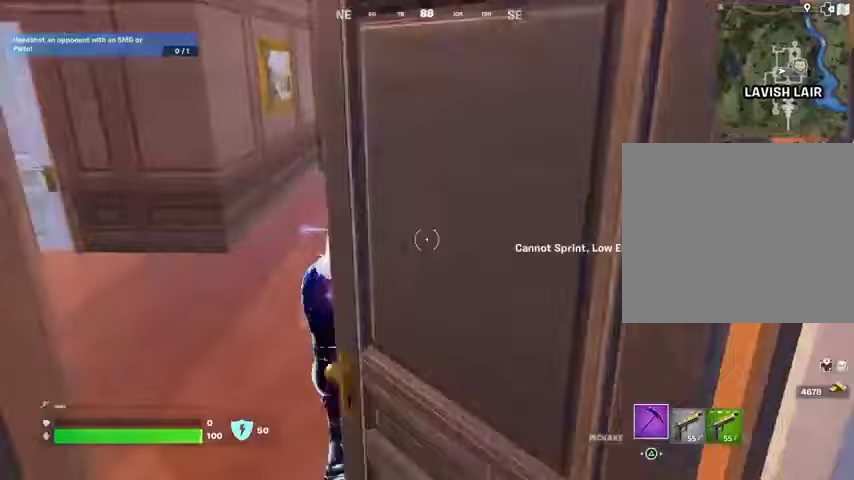
{"buttons": [], "left_stick": "down-left", "right_stick": "center", "events": [[33, "left_stick", "up-left"], [33, "right_stick", "right"], [367, "left_stick", "down-left"], [500, "right_stick", "center"]]}
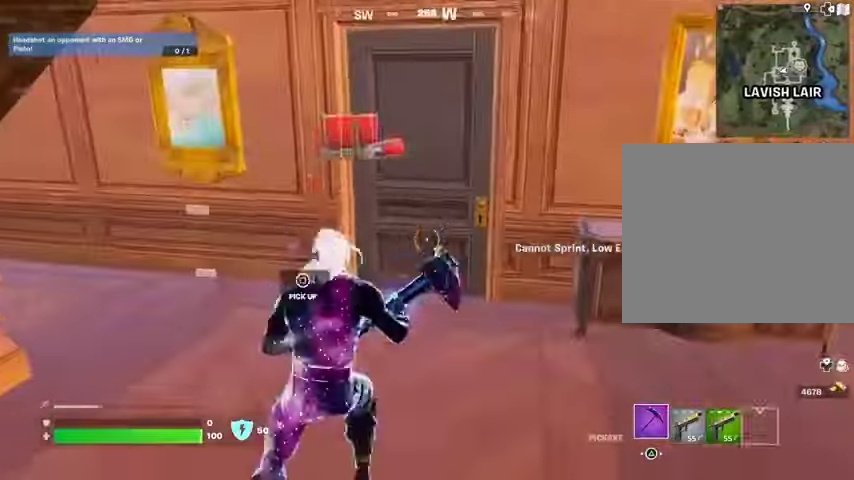
{"buttons": [], "left_stick": "up-left", "right_stick": "left", "events": [[100, "L3", "down"], [100, "right_stick", "left"], [167, "left_stick", "up-left"], [200, "L3", "up"]]}
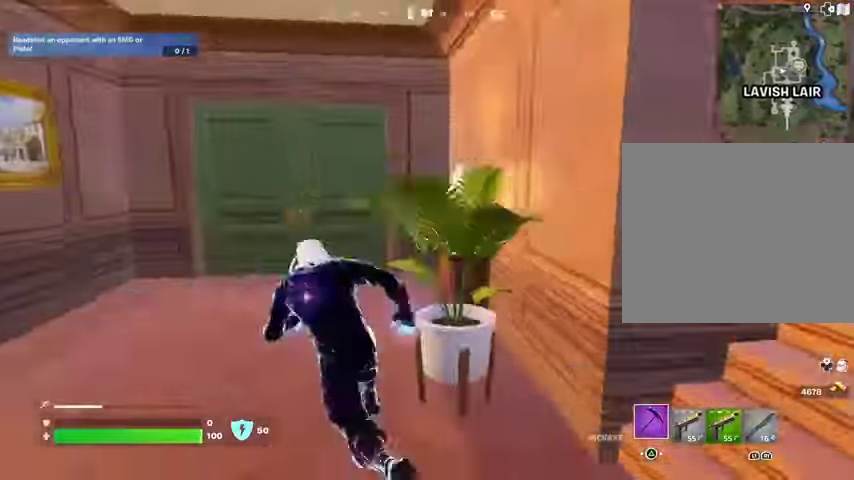
{"buttons": [], "left_stick": "up", "right_stick": "center", "events": [[33, "left_stick", "up"], [100, "right_stick", "center"]]}
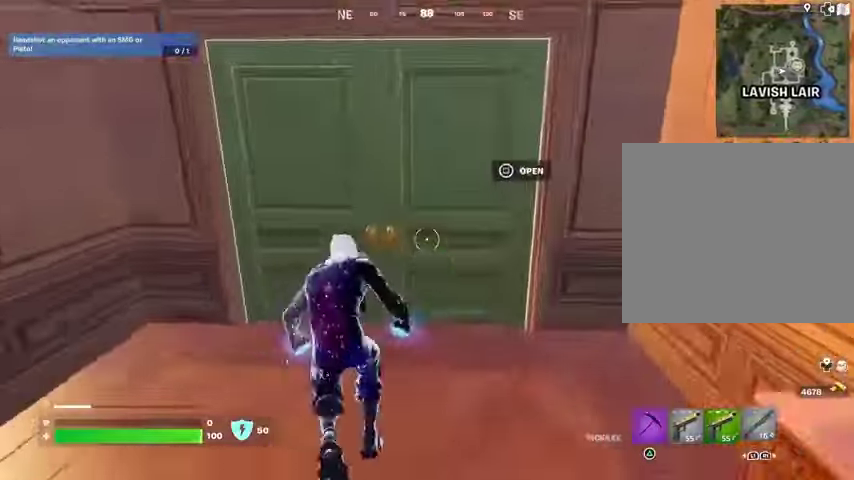
{"buttons": [], "left_stick": "up", "right_stick": "center", "events": [[33, "R1", "down"], [67, "R1", "up"], [233, "right_stick", "right"], [333, "right_stick", "center"]]}
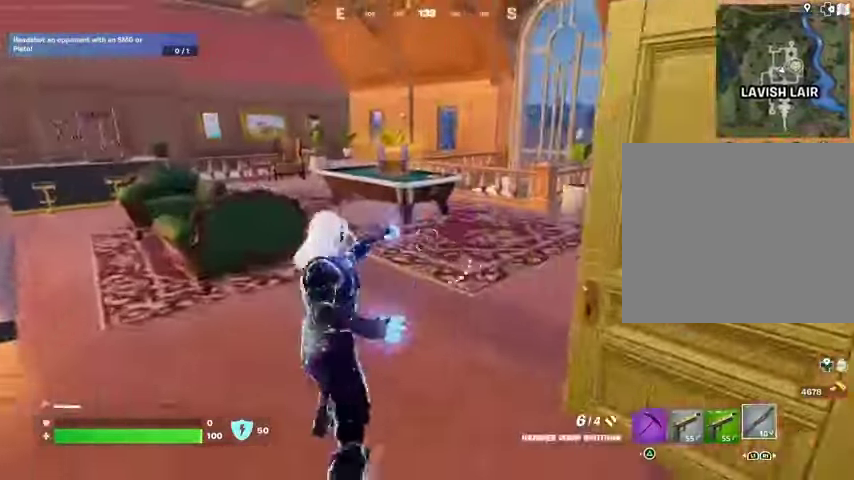
{"buttons": [], "left_stick": "center", "right_stick": "left", "events": [[33, "TRIANGLE", "down"], [100, "TRIANGLE", "up"], [133, "left_stick", "up-right"], [267, "left_stick", "center"], [467, "right_stick", "left"]]}
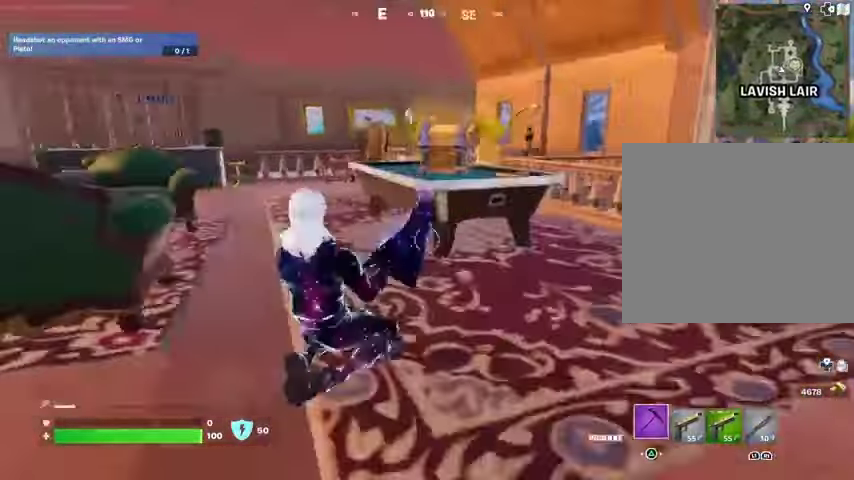
{"buttons": ["R2"], "left_stick": "down-right", "right_stick": "center", "events": [[33, "R1", "down"], [33, "R2", "down"], [67, "right_stick", "up"], [133, "R3", "down"], [167, "R1", "up"], [200, "R3", "up"], [200, "right_stick", "down-left"], [233, "left_stick", "down-right"], [267, "R1", "down"], [333, "right_stick", "left"], [367, "R1", "up"], [433, "right_stick", "center"]]}